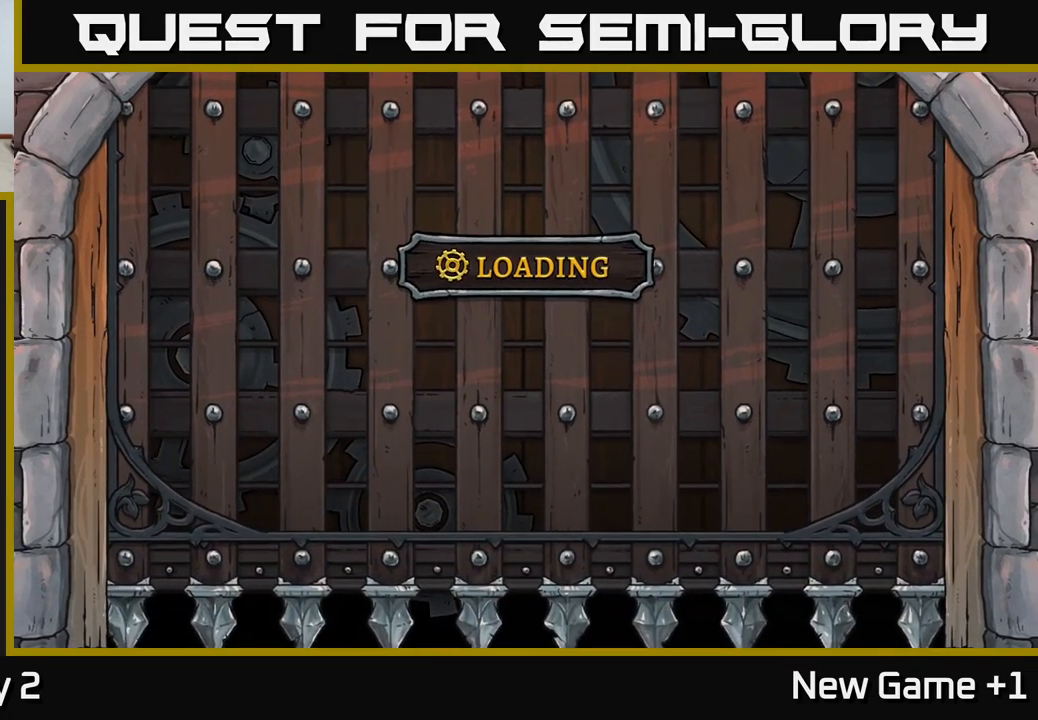
Gameplay with a controller (Xbox layout); each line is a JSON object with the inputs held at the frame after it. "events" lists button and stick changes between this image and that frame as [ms after this image, input, new state], when the widget could be followed in between.
{"buttons": [], "left_stick": "center", "right_stick": "center", "events": [[134, "left_stick", "right"], [284, "left_stick", "center"]]}
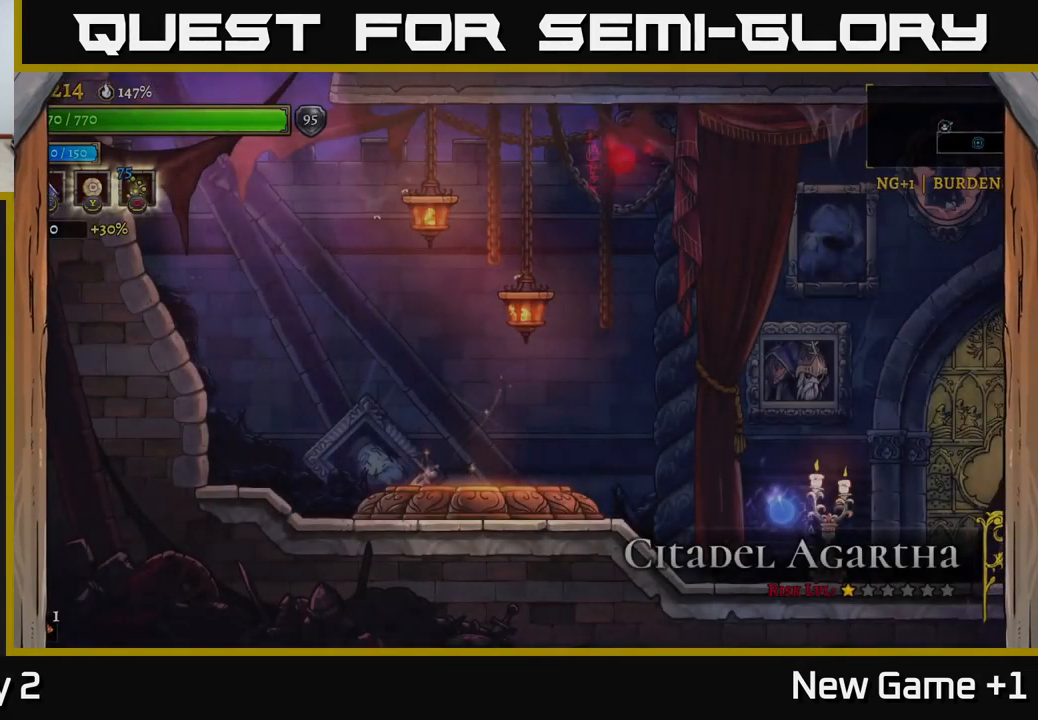
{"buttons": [], "left_stick": "right", "right_stick": "center", "events": [[117, "left_stick", "right"], [350, "left_stick", "center"], [467, "left_stick", "right"]]}
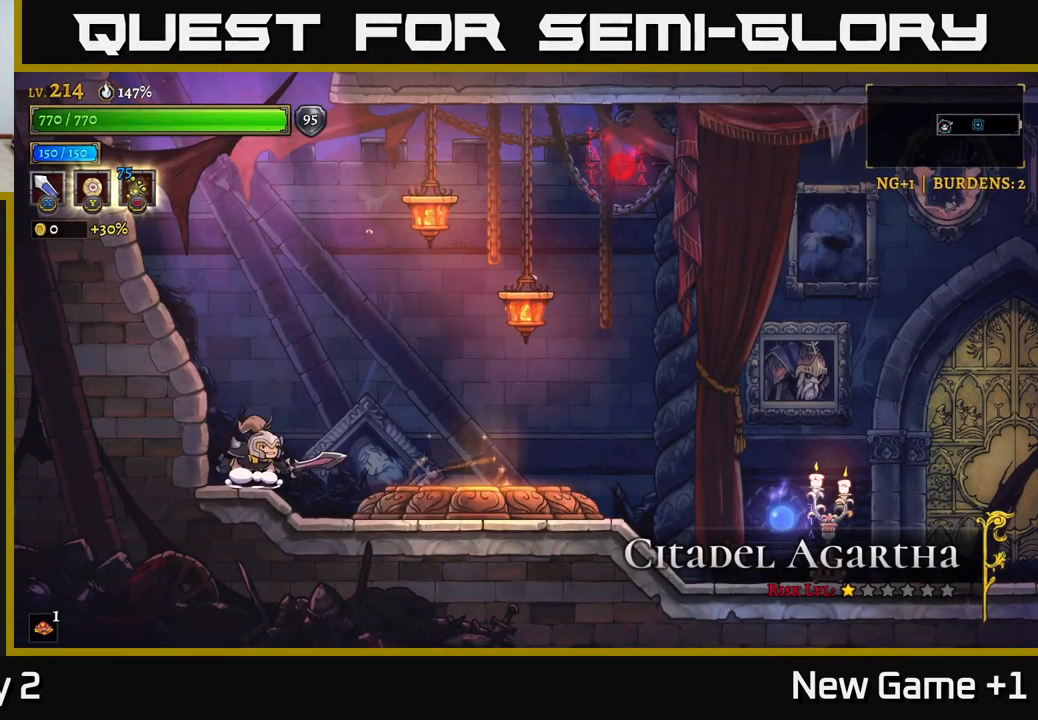
{"buttons": [], "left_stick": "right", "right_stick": "center", "events": [[17, "R2", "down"], [84, "R2", "up"]]}
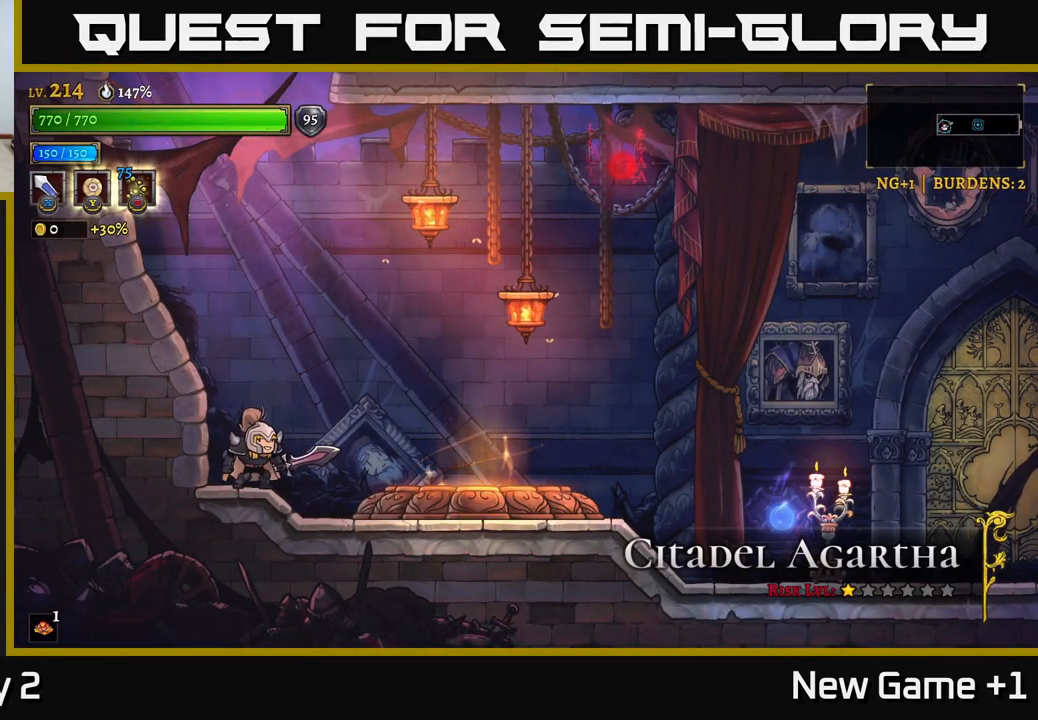
{"buttons": [], "left_stick": "right", "right_stick": "center", "events": []}
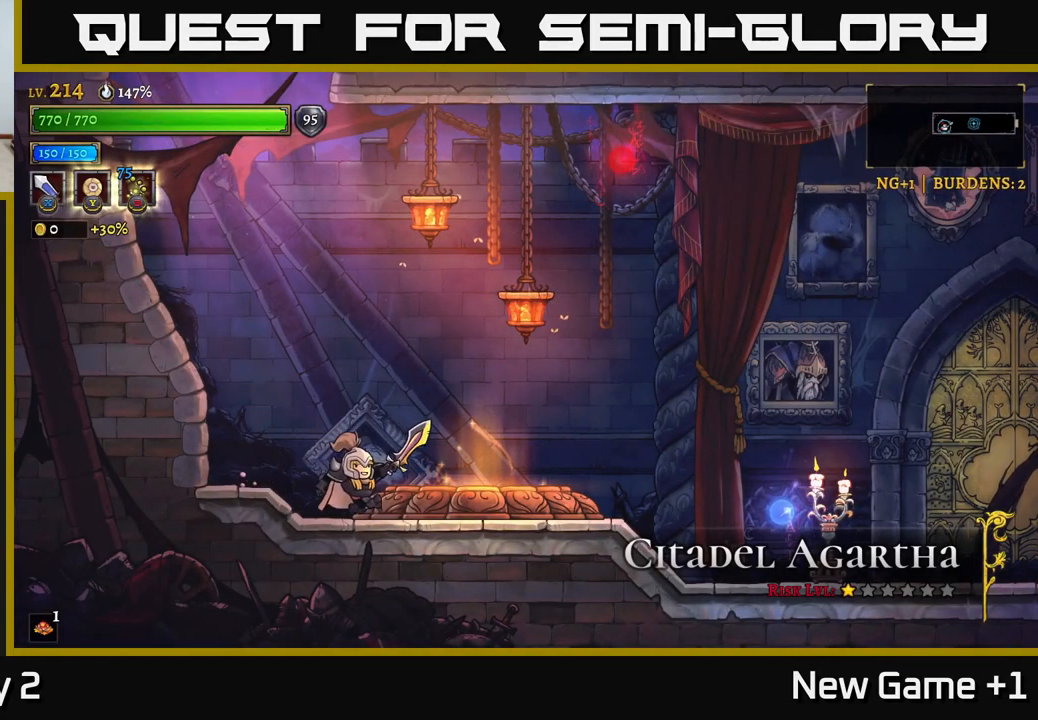
{"buttons": [], "left_stick": "up", "right_stick": "center", "events": [[317, "R1", "down"], [317, "left_stick", "center"], [417, "R1", "up"], [500, "left_stick", "up"]]}
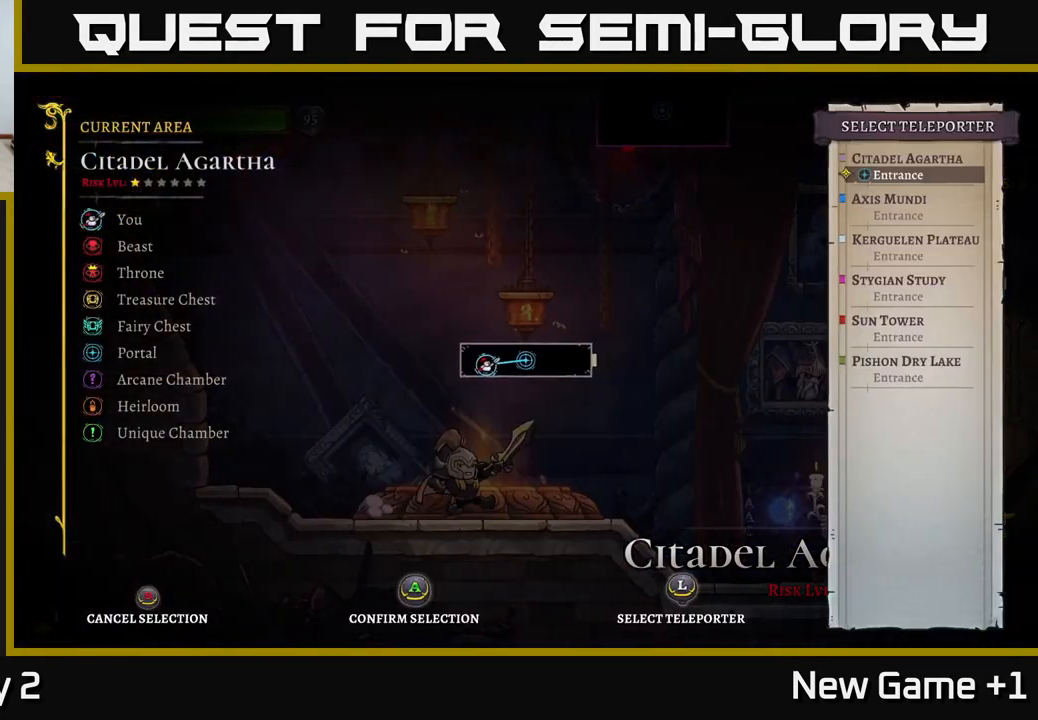
{"buttons": [], "left_stick": "center", "right_stick": "center", "events": [[134, "A", "down"], [134, "left_stick", "center"], [234, "A", "up"]]}
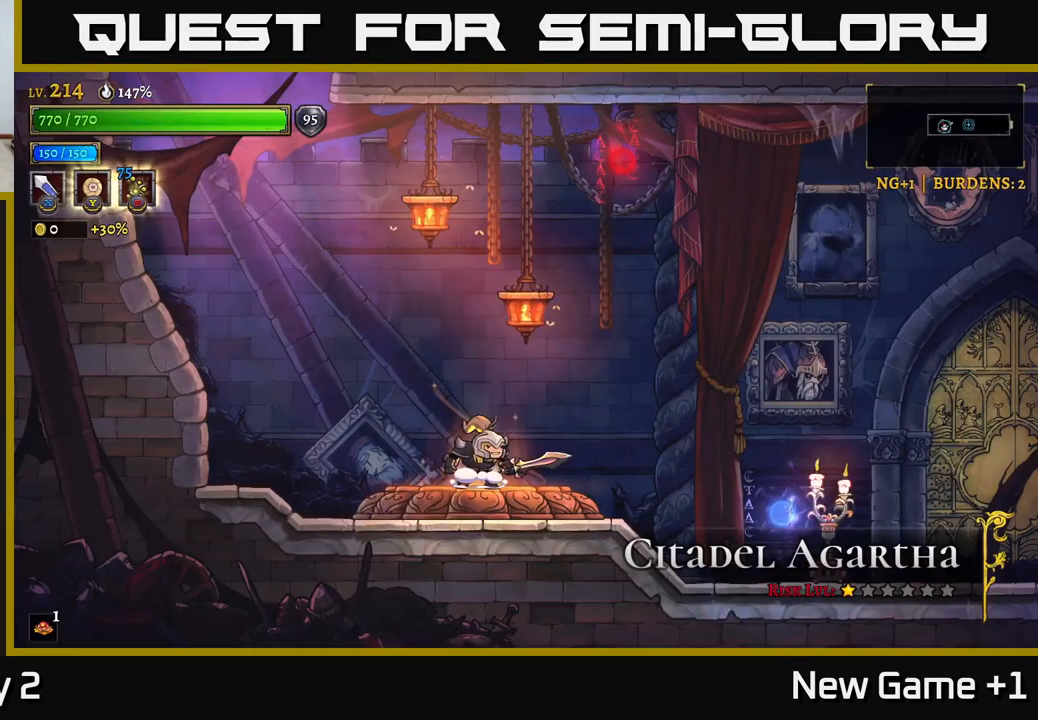
{"buttons": [], "left_stick": "center", "right_stick": "center", "events": []}
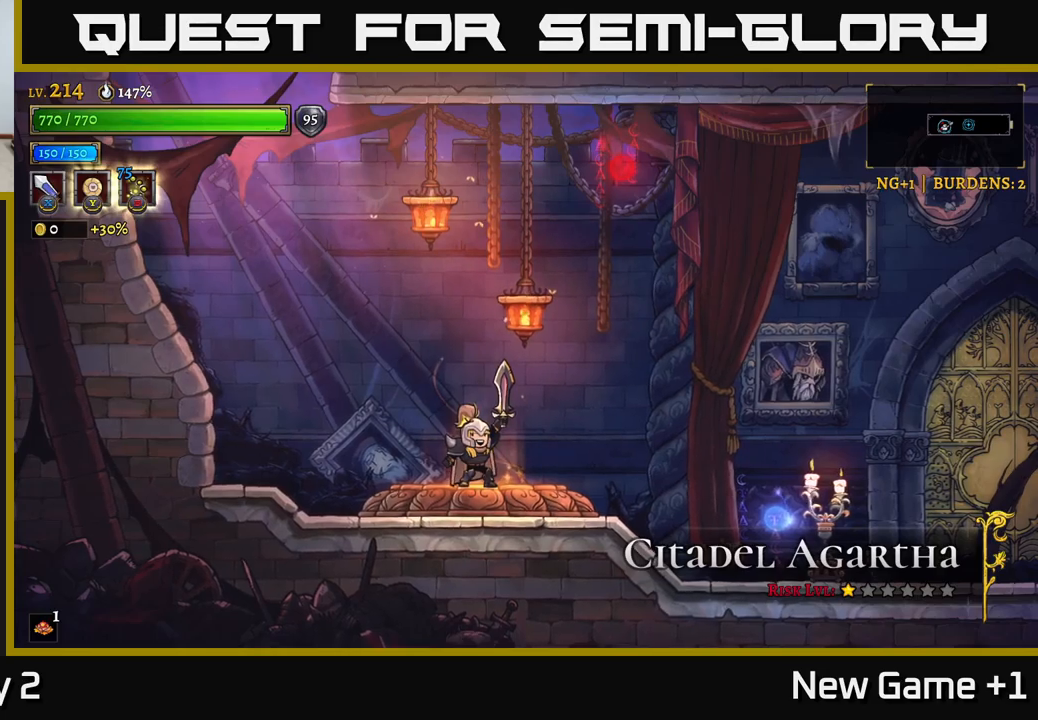
{"buttons": [], "left_stick": "center", "right_stick": "center", "events": []}
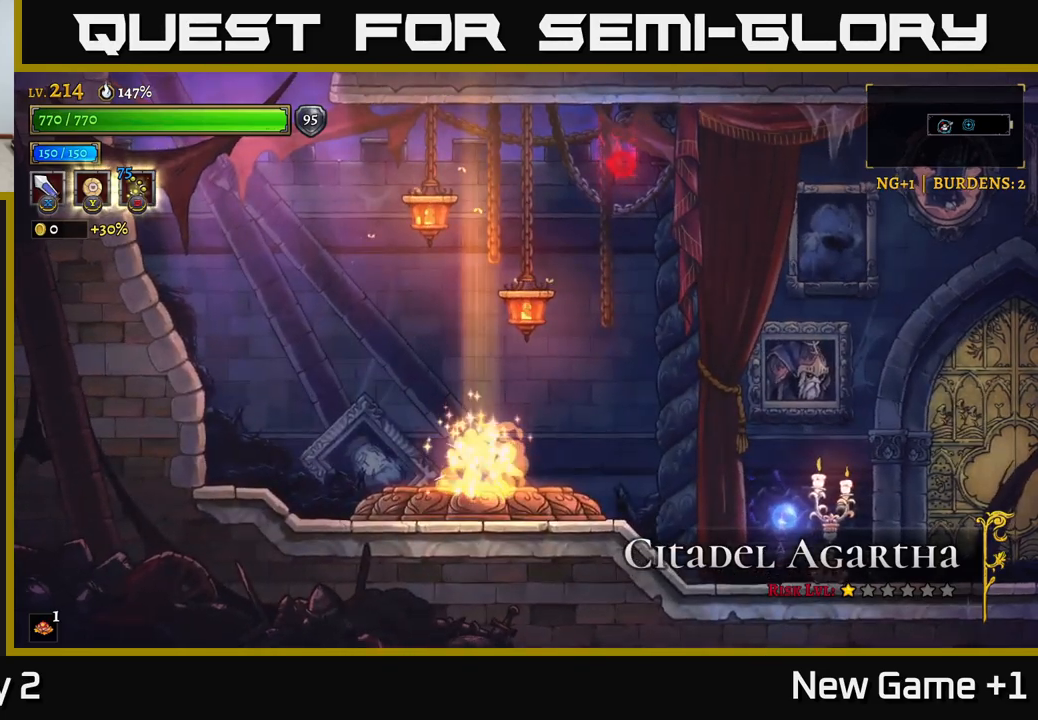
{"buttons": [], "left_stick": "center", "right_stick": "center", "events": []}
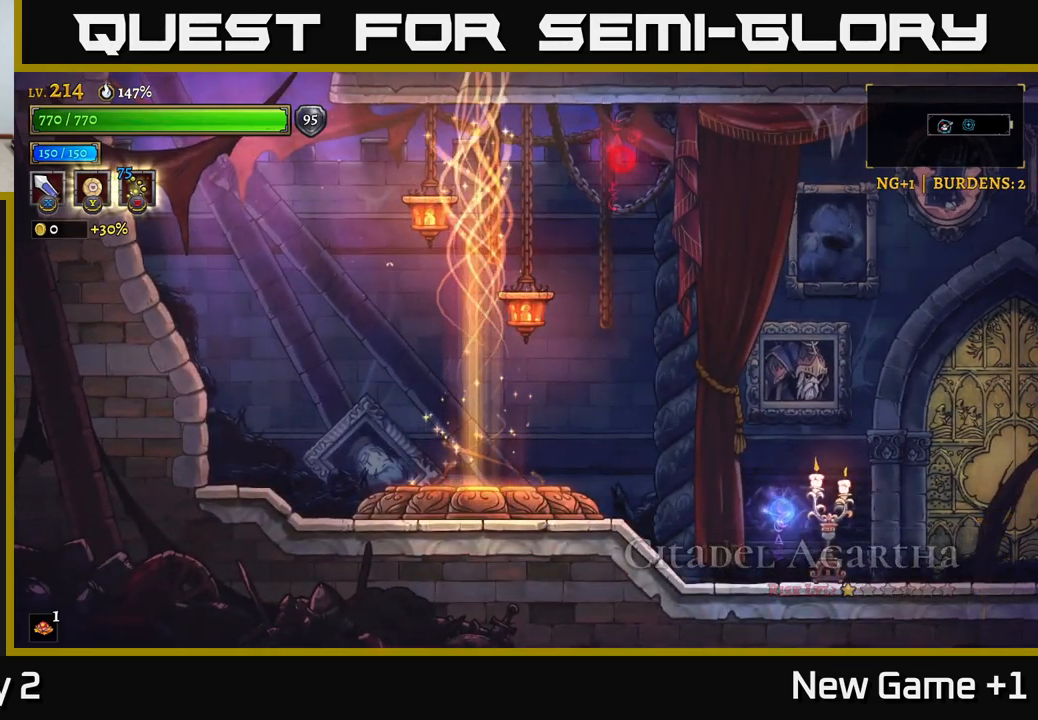
{"buttons": ["A"], "left_stick": "center", "right_stick": "center", "events": [[167, "A", "down"], [183, "A", "up"], [300, "A", "down"], [350, "A", "up"], [450, "A", "down"]]}
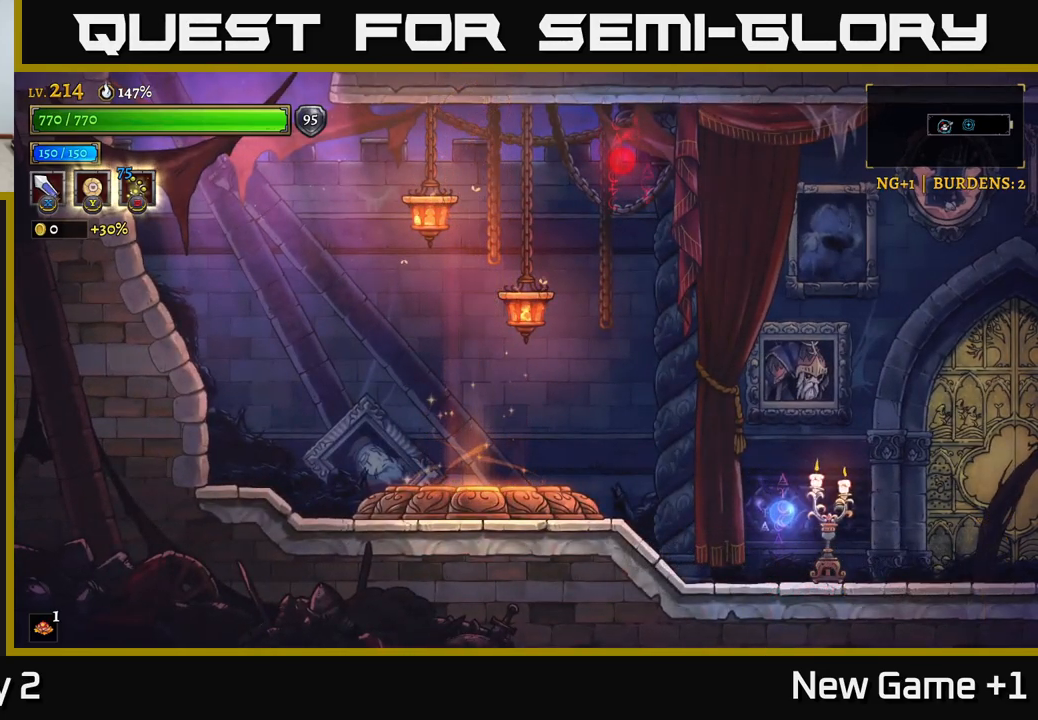
{"buttons": [], "left_stick": "center", "right_stick": "center", "events": [[33, "A", "up"], [83, "A", "down"], [200, "A", "up"], [367, "A", "down"], [483, "A", "up"]]}
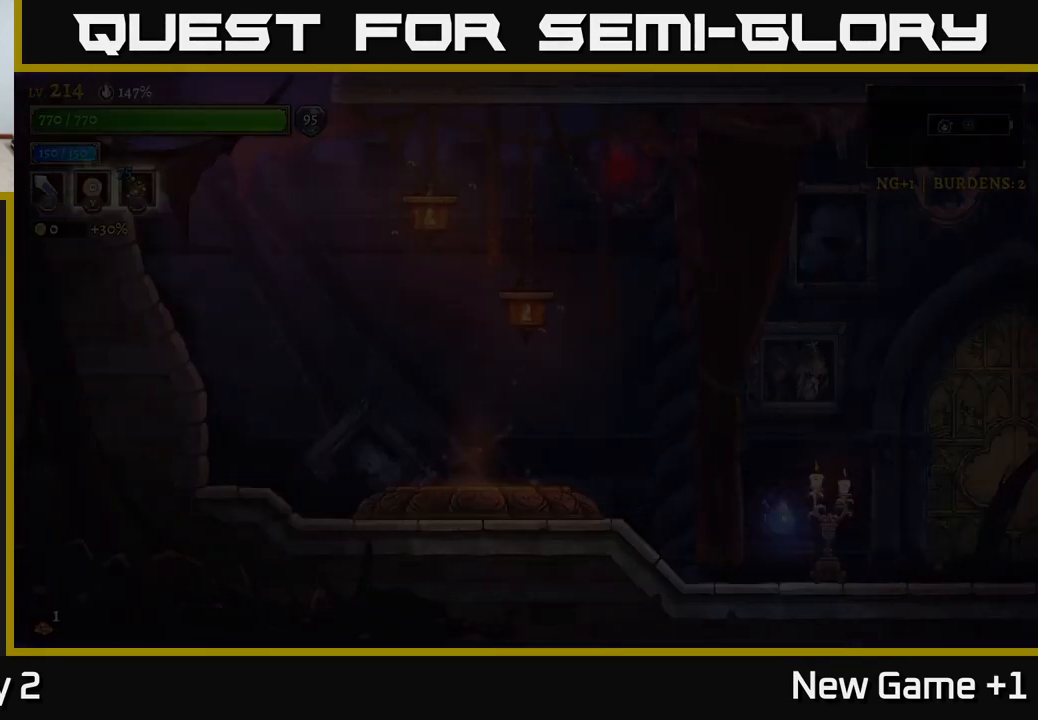
{"buttons": ["A"], "left_stick": "center", "right_stick": "center", "events": [[433, "A", "down"]]}
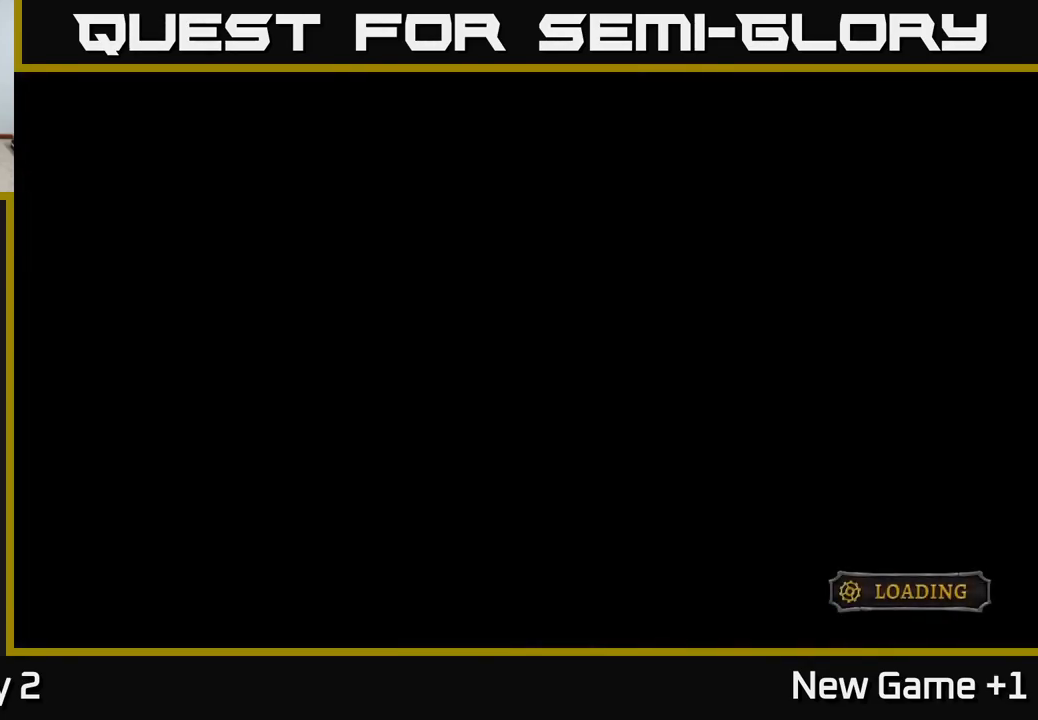
{"buttons": [], "left_stick": "center", "right_stick": "center", "events": [[17, "A", "up"], [250, "A", "down"], [400, "A", "up"]]}
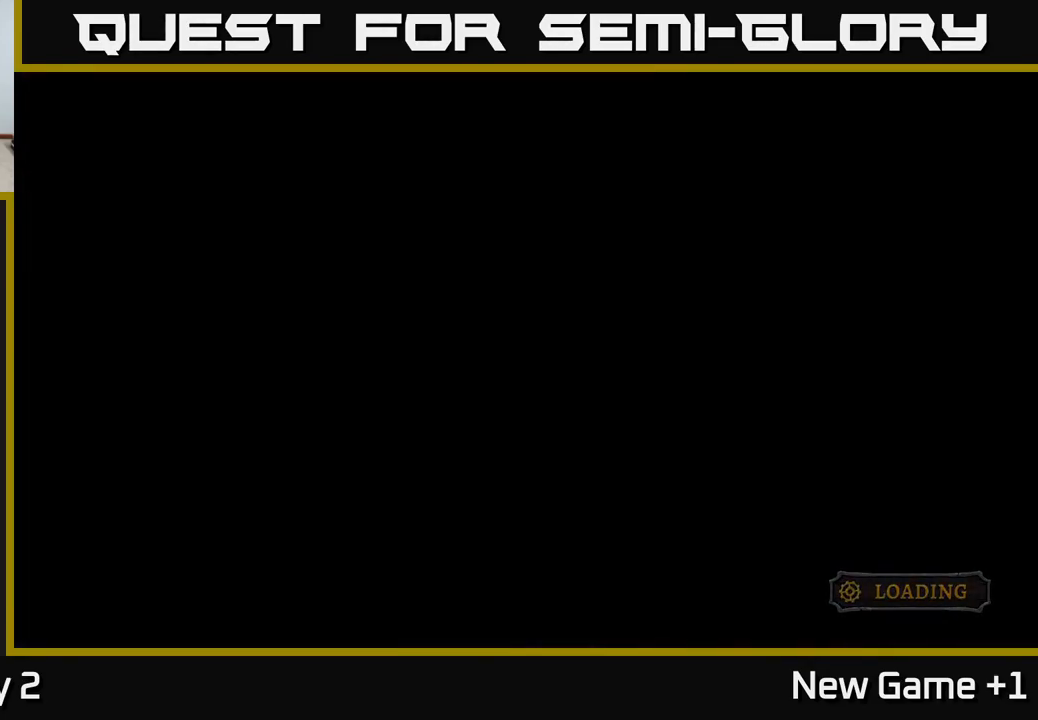
{"buttons": [], "left_stick": "center", "right_stick": "center", "events": [[100, "A", "down"], [283, "A", "up"]]}
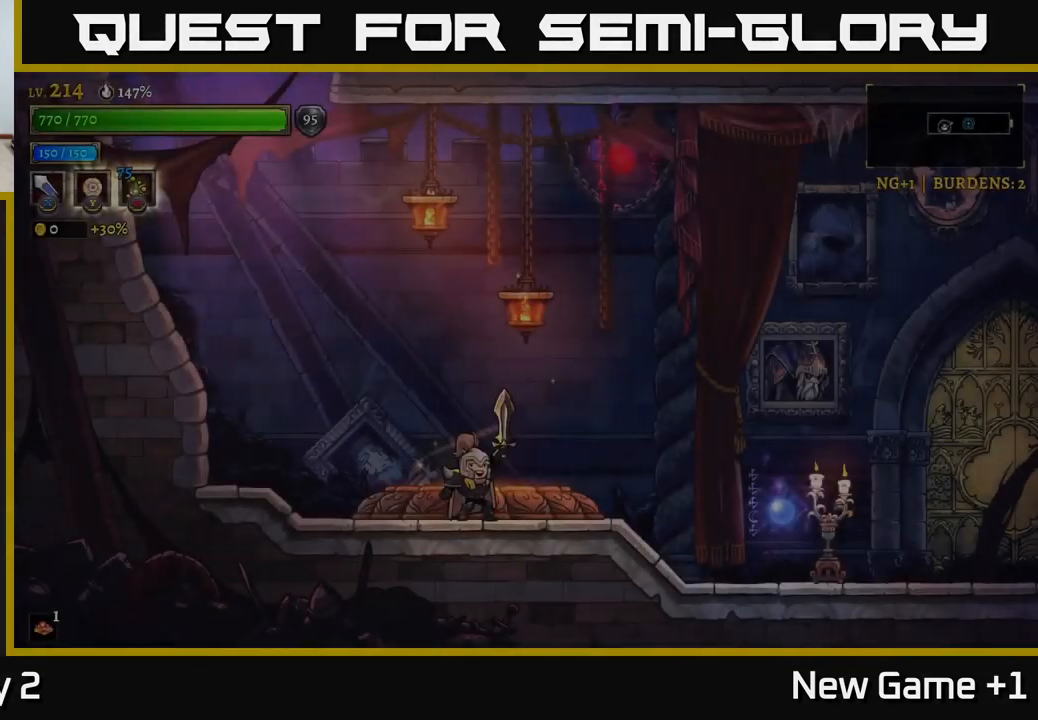
{"buttons": [], "left_stick": "center", "right_stick": "center", "events": [[267, "left_stick", "right"], [433, "left_stick", "center"]]}
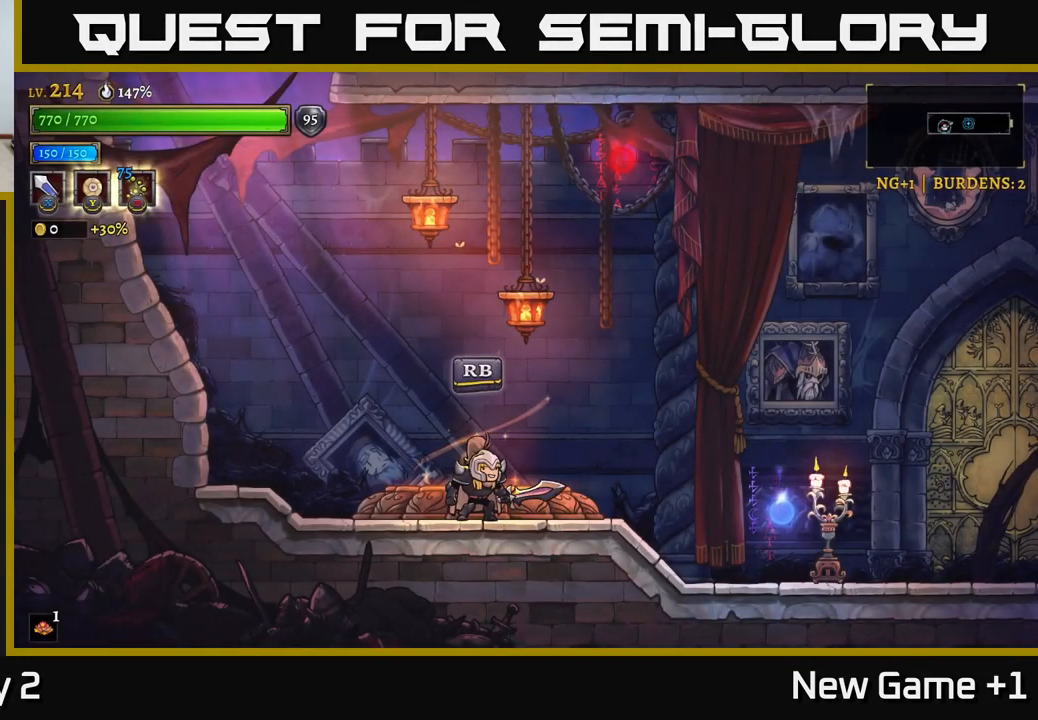
{"buttons": [], "left_stick": "up", "right_stick": "center", "events": [[100, "R1", "down"], [183, "R1", "up"], [400, "left_stick", "up"]]}
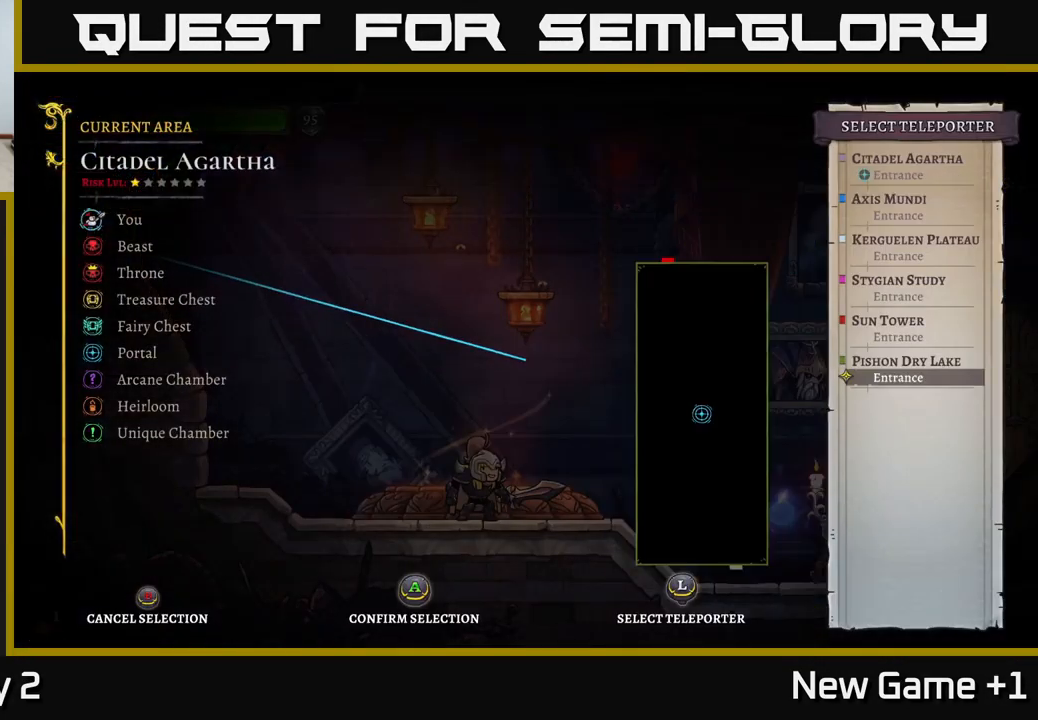
{"buttons": [], "left_stick": "center", "right_stick": "center", "events": [[33, "left_stick", "center"], [150, "A", "down"], [250, "A", "up"]]}
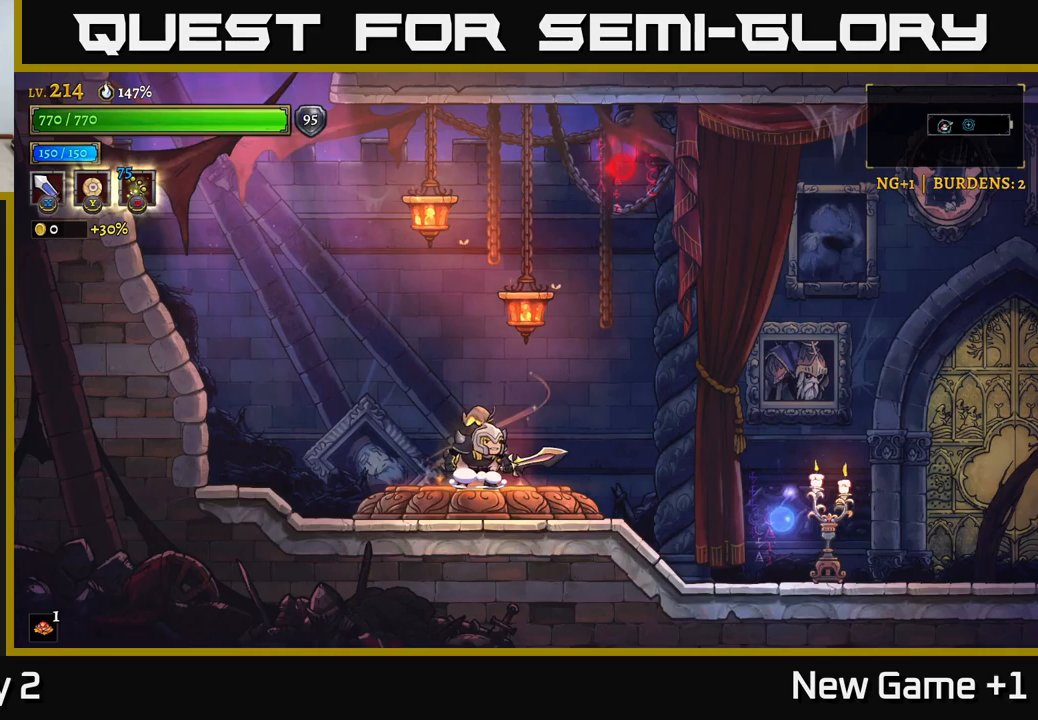
{"buttons": [], "left_stick": "center", "right_stick": "center", "events": []}
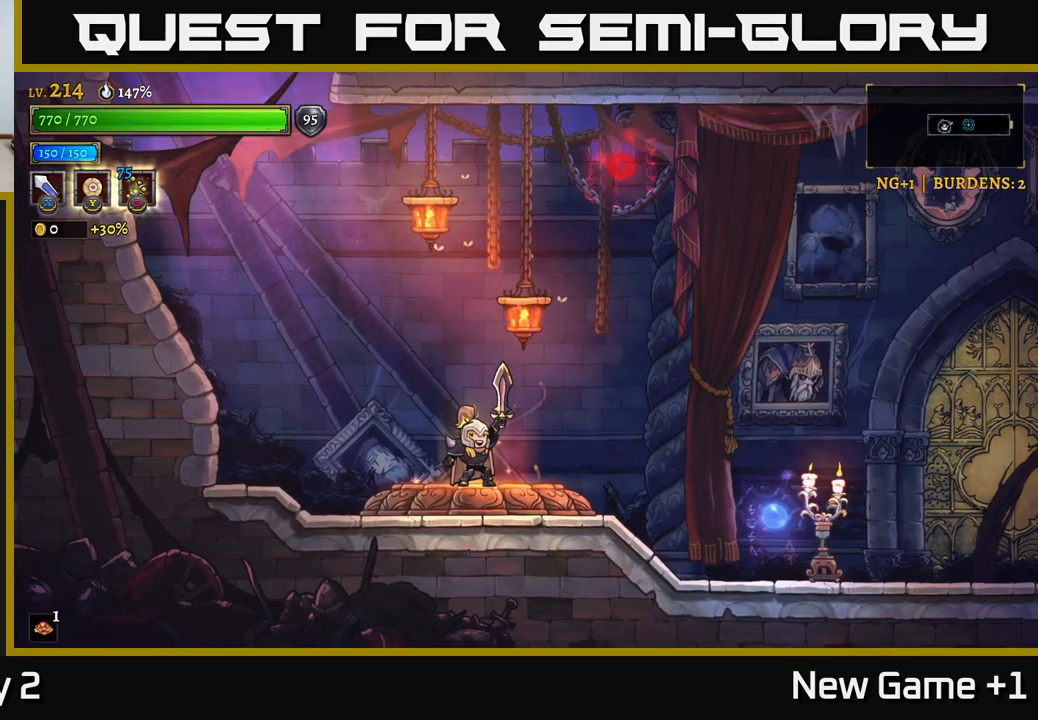
{"buttons": [], "left_stick": "center", "right_stick": "center", "events": []}
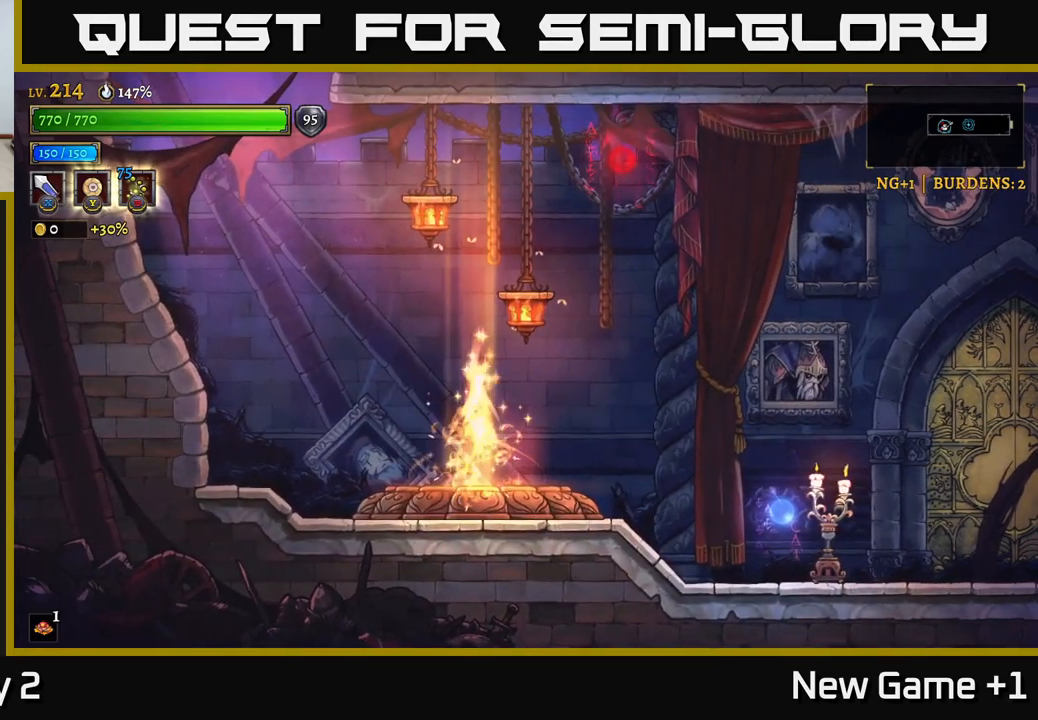
{"buttons": [], "left_stick": "center", "right_stick": "center", "events": []}
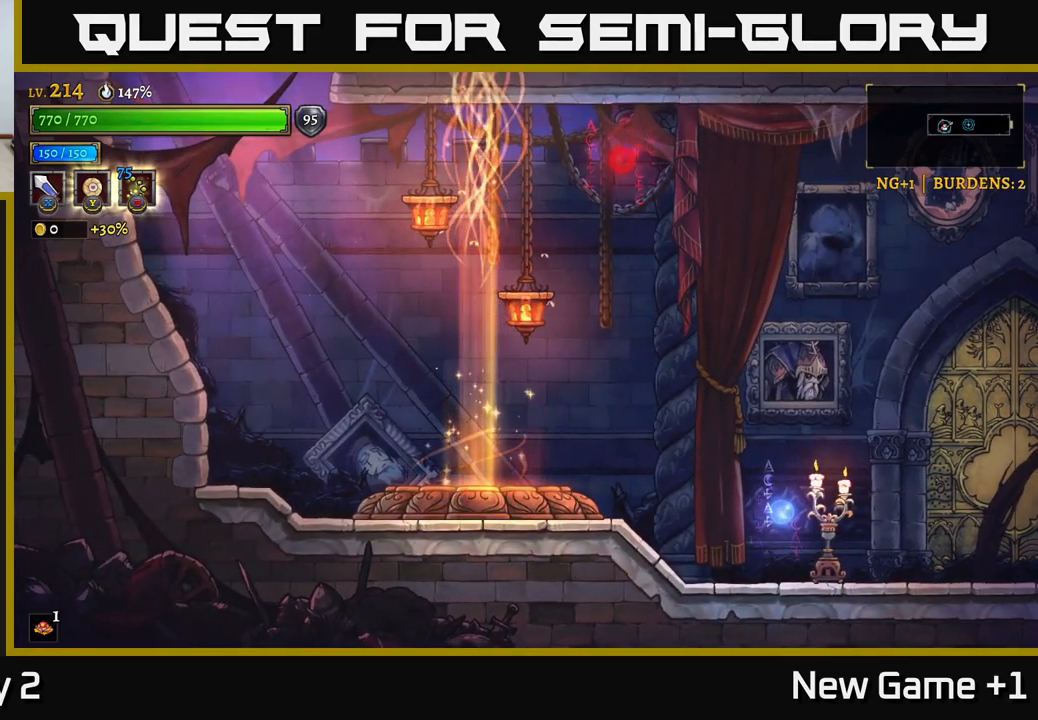
{"buttons": [], "left_stick": "center", "right_stick": "center", "events": []}
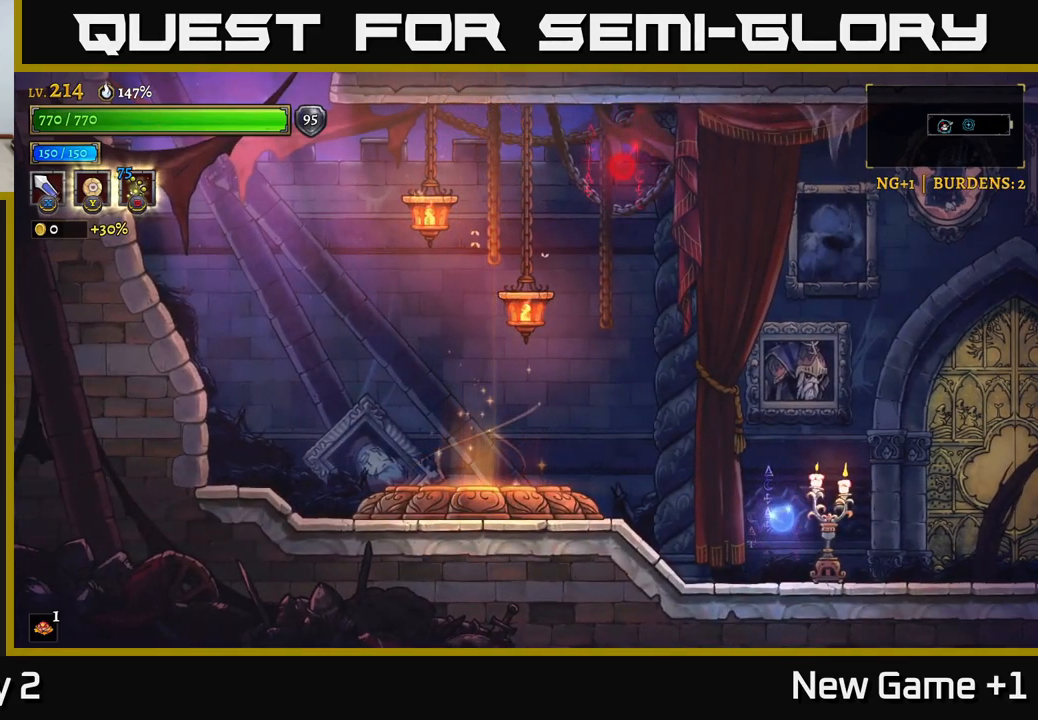
{"buttons": [], "left_stick": "center", "right_stick": "center", "events": []}
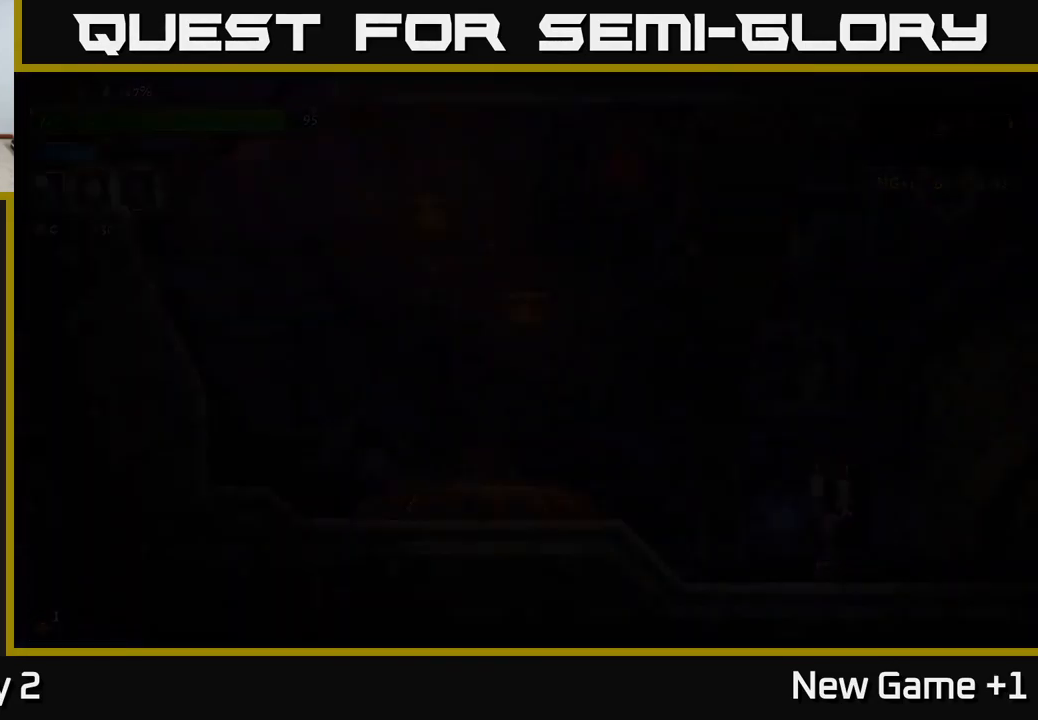
{"buttons": [], "left_stick": "center", "right_stick": "center", "events": []}
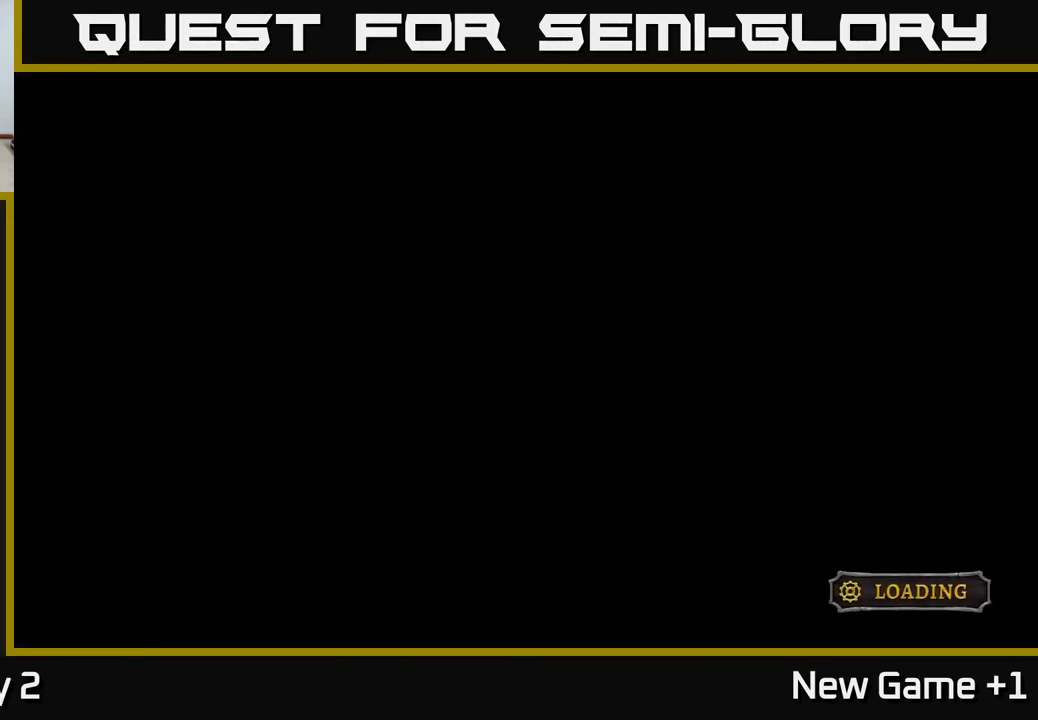
{"buttons": [], "left_stick": "center", "right_stick": "center", "events": []}
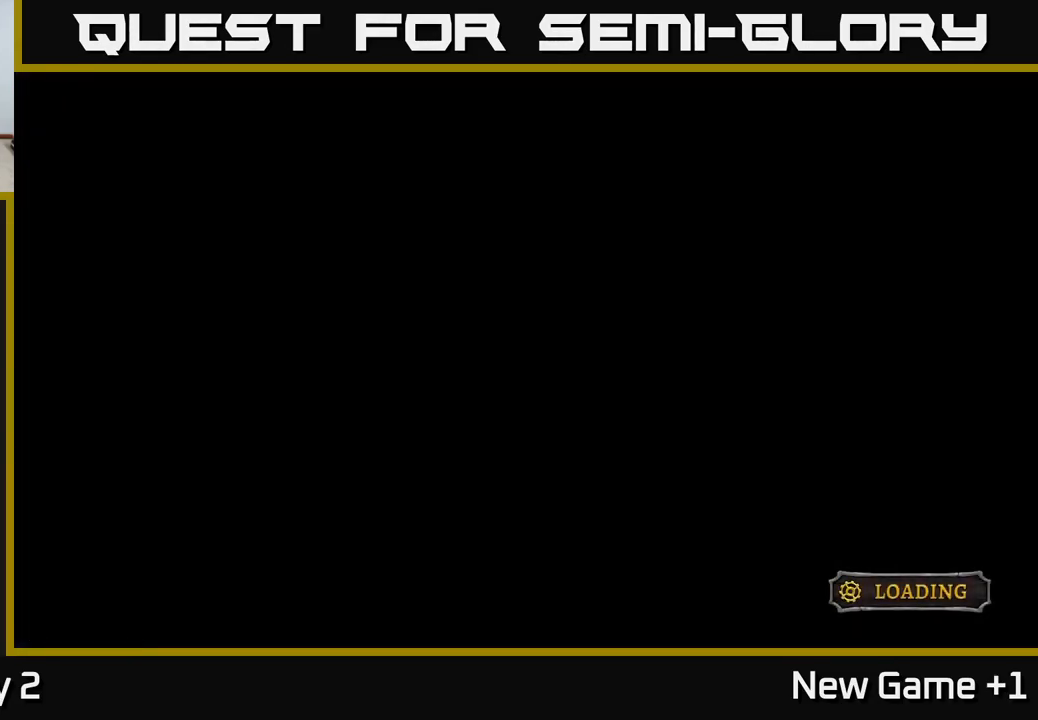
{"buttons": [], "left_stick": "center", "right_stick": "center", "events": [[17, "A", "down"], [250, "A", "up"]]}
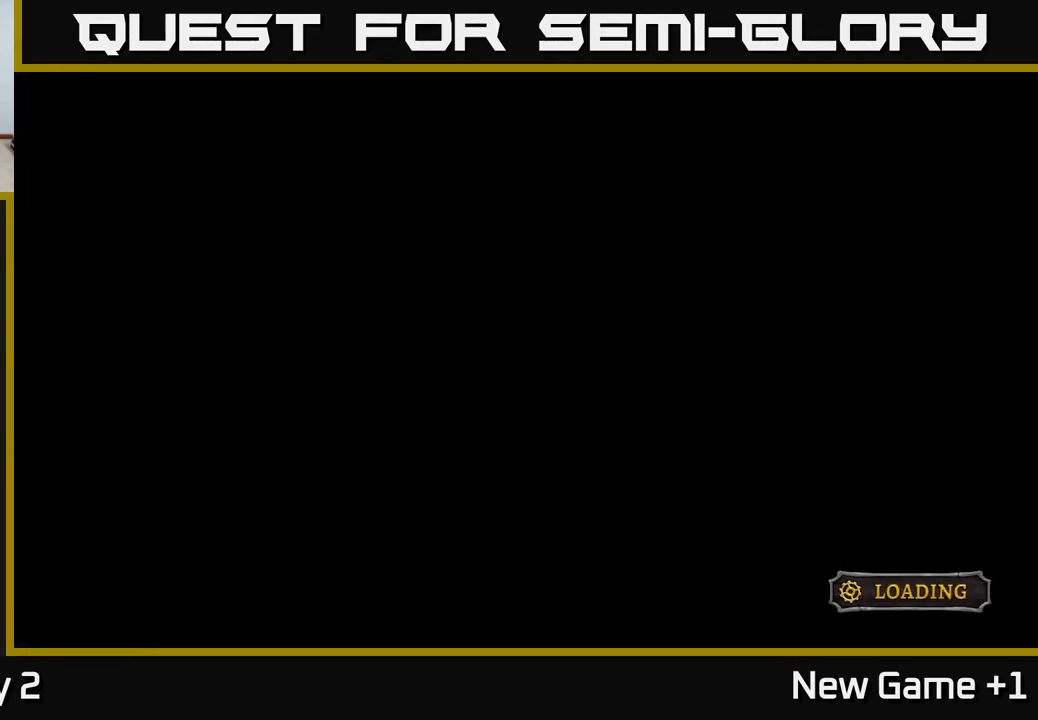
{"buttons": [], "left_stick": "center", "right_stick": "center", "events": [[67, "left_stick", "right"], [234, "left_stick", "center"]]}
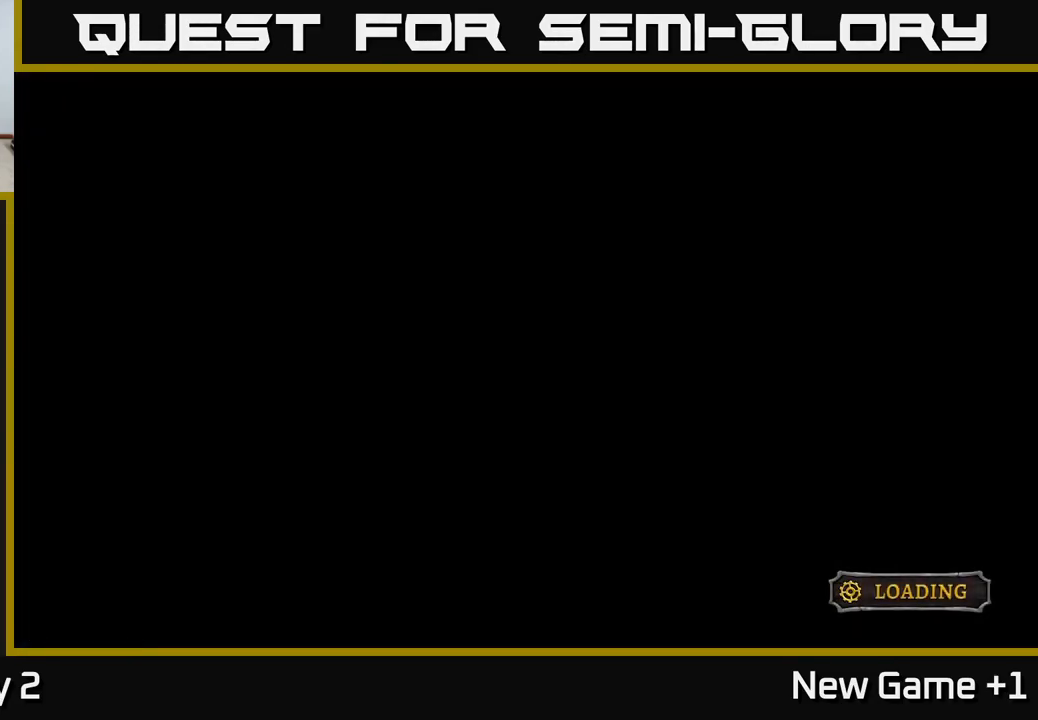
{"buttons": [], "left_stick": "right", "right_stick": "center", "events": [[384, "left_stick", "right"]]}
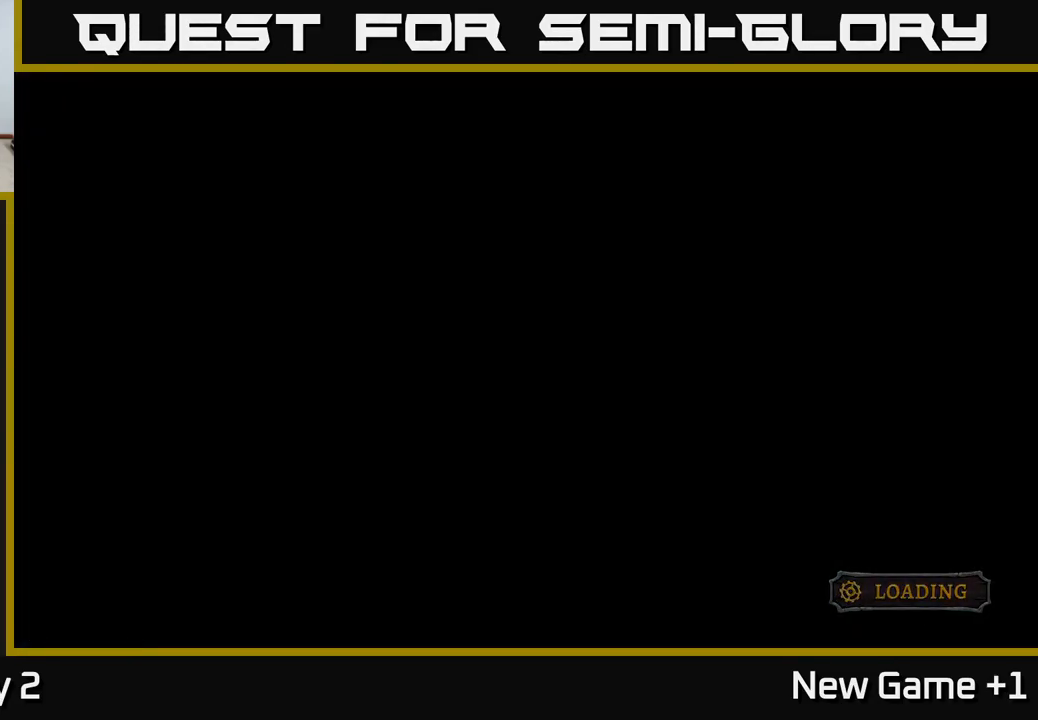
{"buttons": [], "left_stick": "right", "right_stick": "center", "events": [[66, "left_stick", "center"], [383, "left_stick", "right"]]}